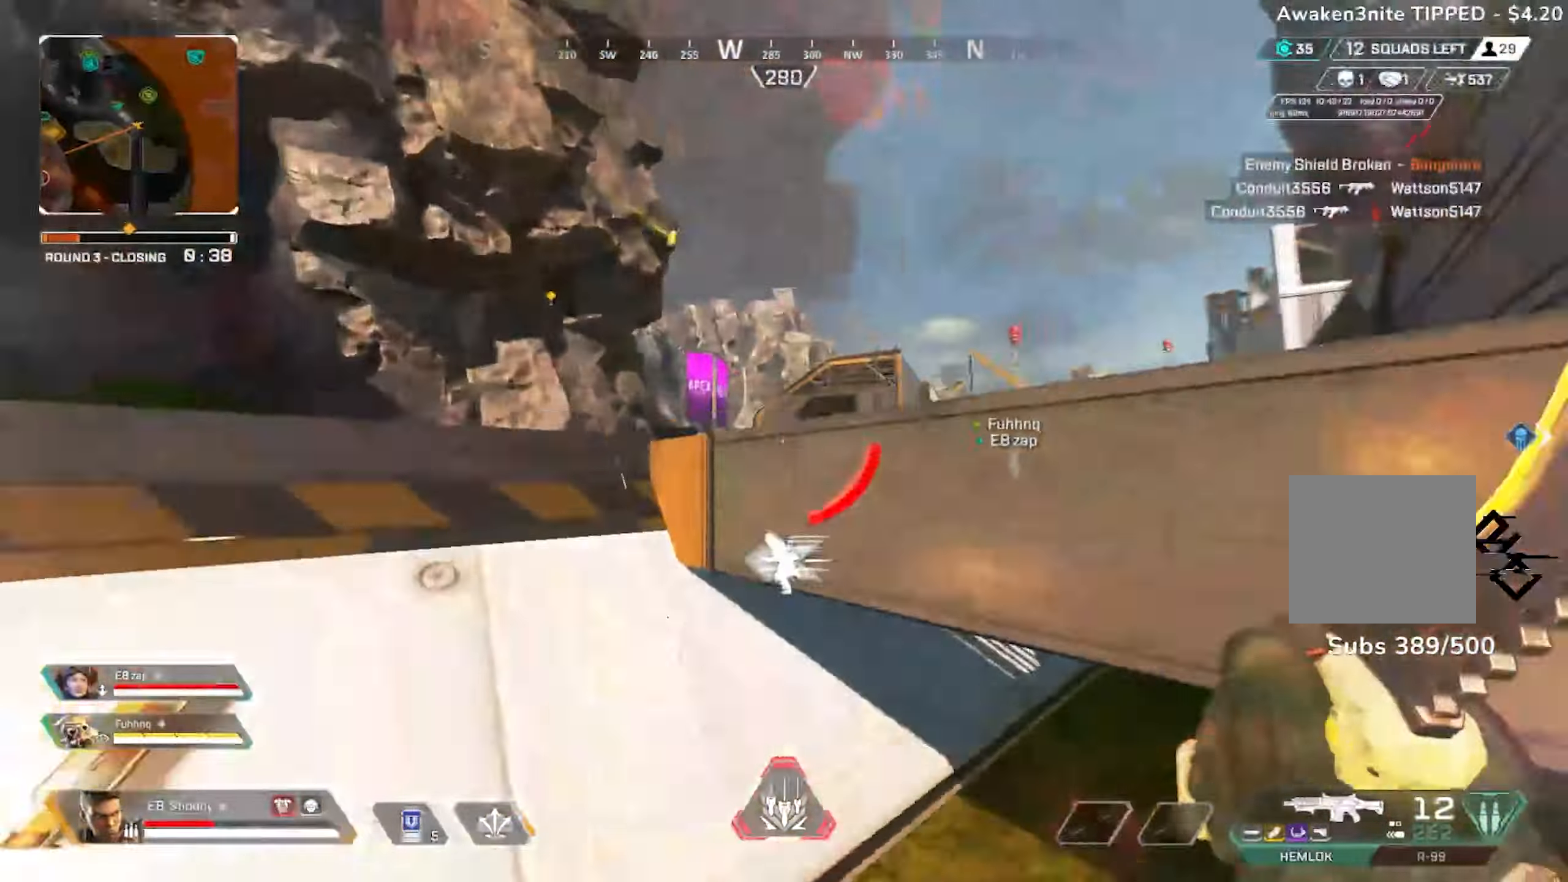
Gameplay with a controller (PlayStation layout); each line is a JSON object with the inputs held at the frame after it. "events" lists button and stick changes between this image and that frame as [ms after this image, input, new state], when the widget could be followed in between.
{"buttons": [], "left_stick": "up", "right_stick": "center"}
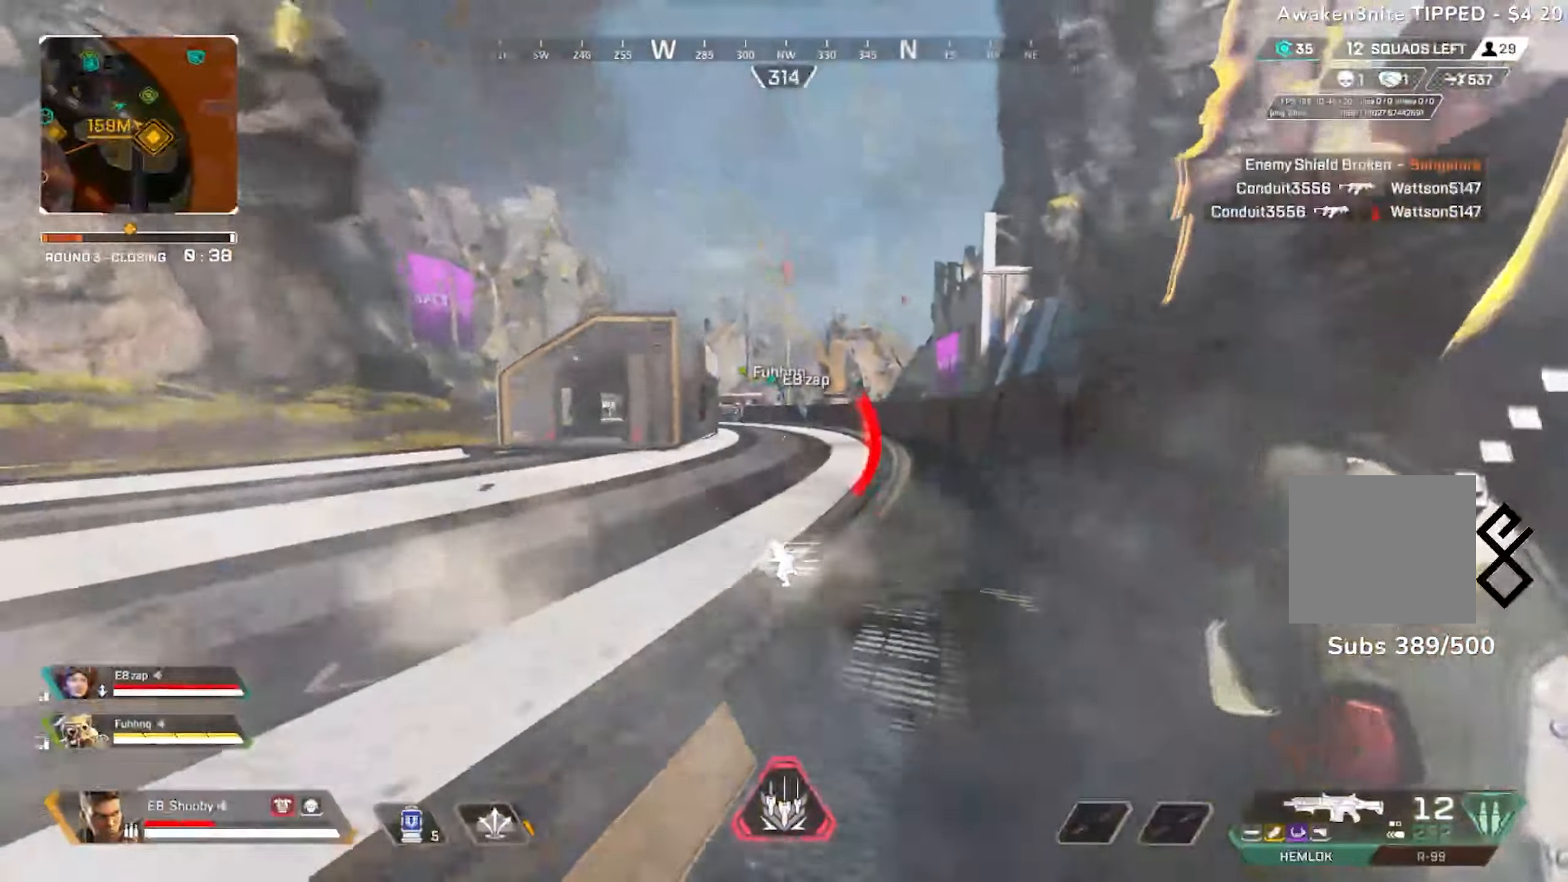
{"buttons": [], "left_stick": "up", "right_stick": "center", "events": [[83, "right_stick", "right"], [234, "right_stick", "center"]]}
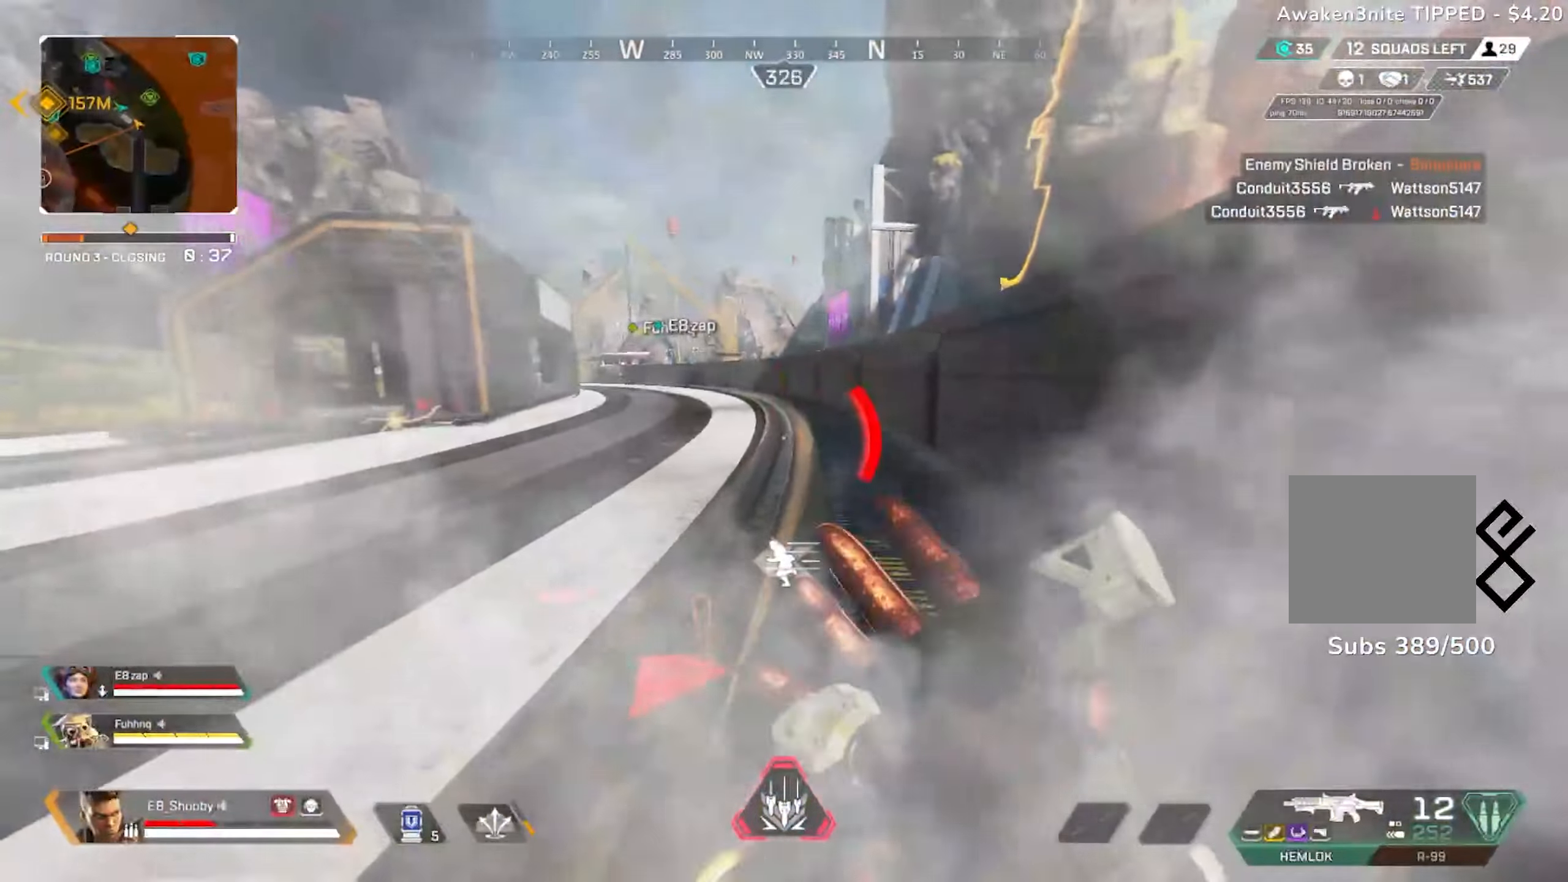
{"buttons": ["L3"], "left_stick": "right", "right_stick": "center", "events": [[167, "R3", "down"], [301, "R3", "up"], [434, "L3", "down"], [468, "left_stick", "right"]]}
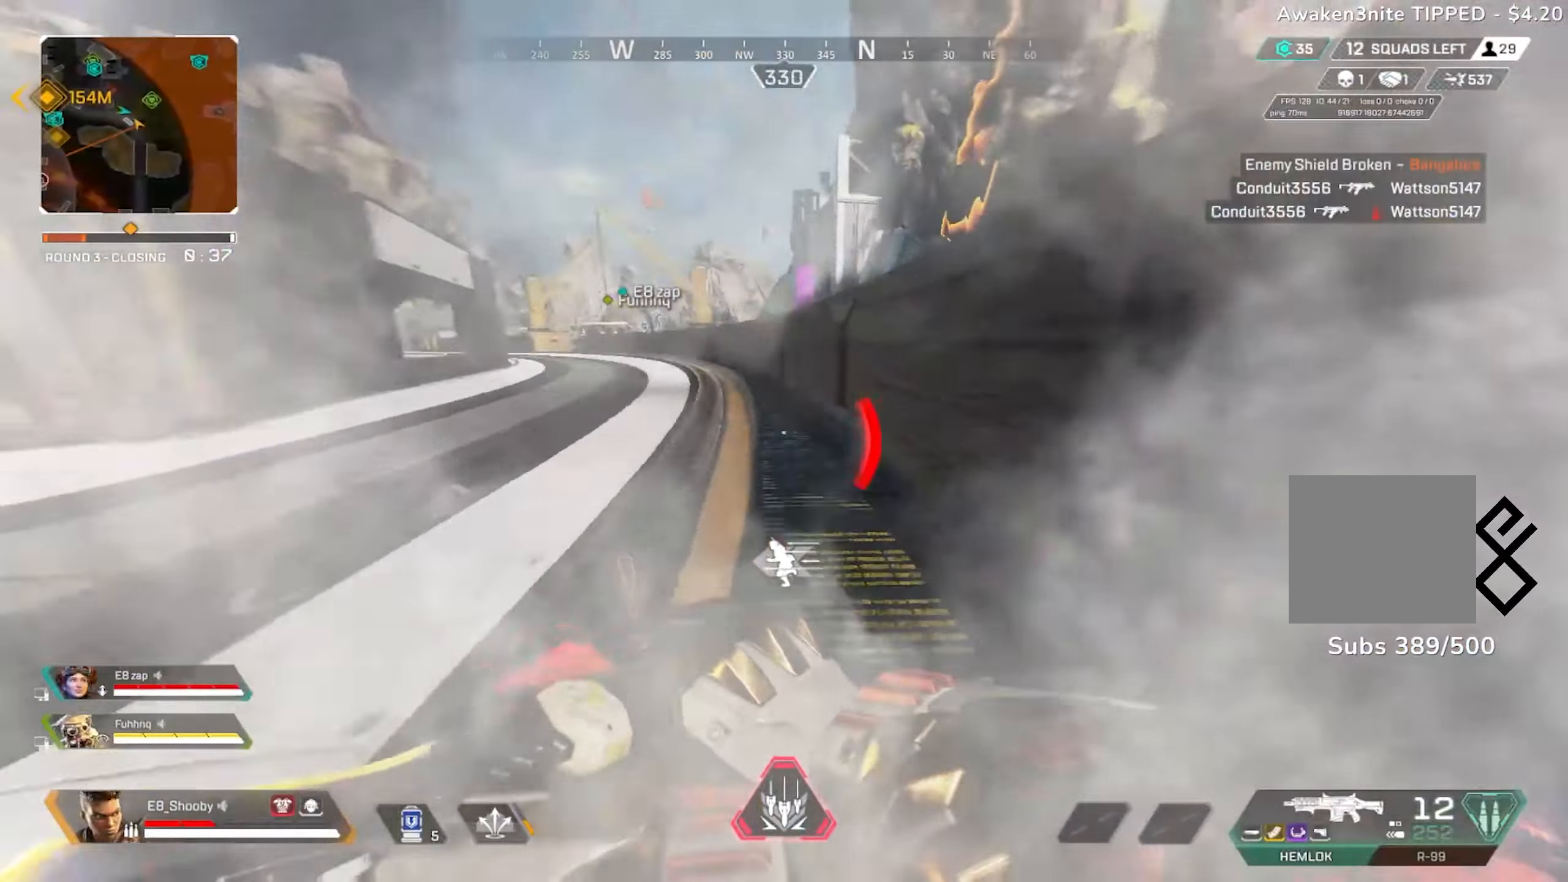
{"buttons": [], "left_stick": "left", "right_stick": "center", "events": [[17, "right_stick", "down-right"], [33, "L3", "up"], [167, "right_stick", "right"], [234, "left_stick", "up-left"], [284, "left_stick", "left"], [434, "right_stick", "center"]]}
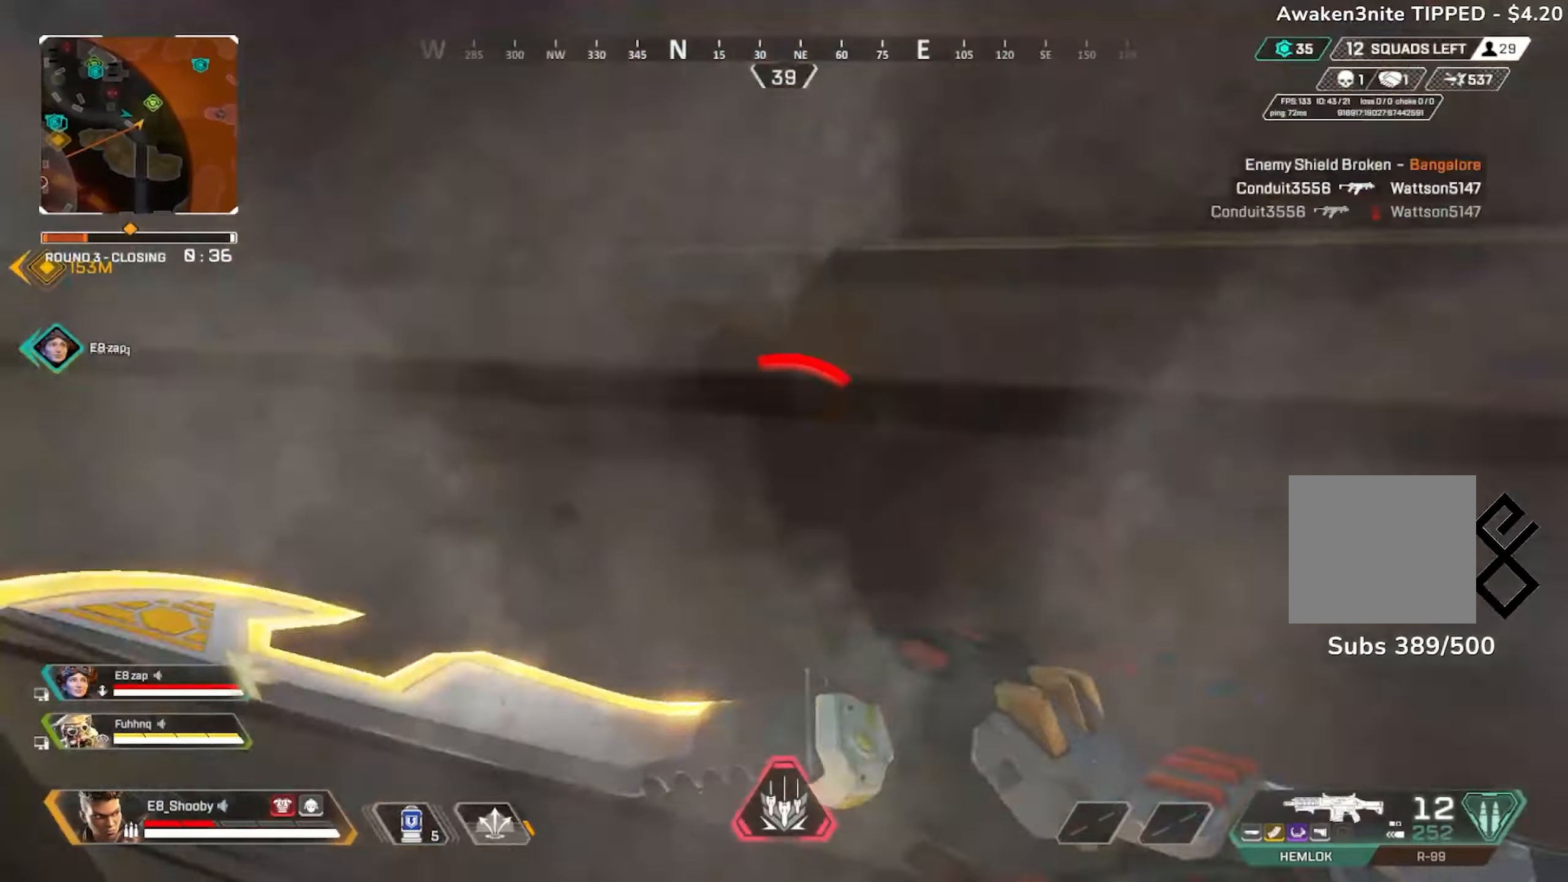
{"buttons": [], "left_stick": "up", "right_stick": "right", "events": [[51, "left_stick", "up-left"], [67, "L3", "down"], [101, "right_stick", "up-left"], [151, "L3", "up"], [217, "right_stick", "left"], [368, "R1", "down"], [368, "left_stick", "up"], [384, "L1", "down"], [468, "L1", "up"], [468, "R1", "up"], [501, "right_stick", "right"]]}
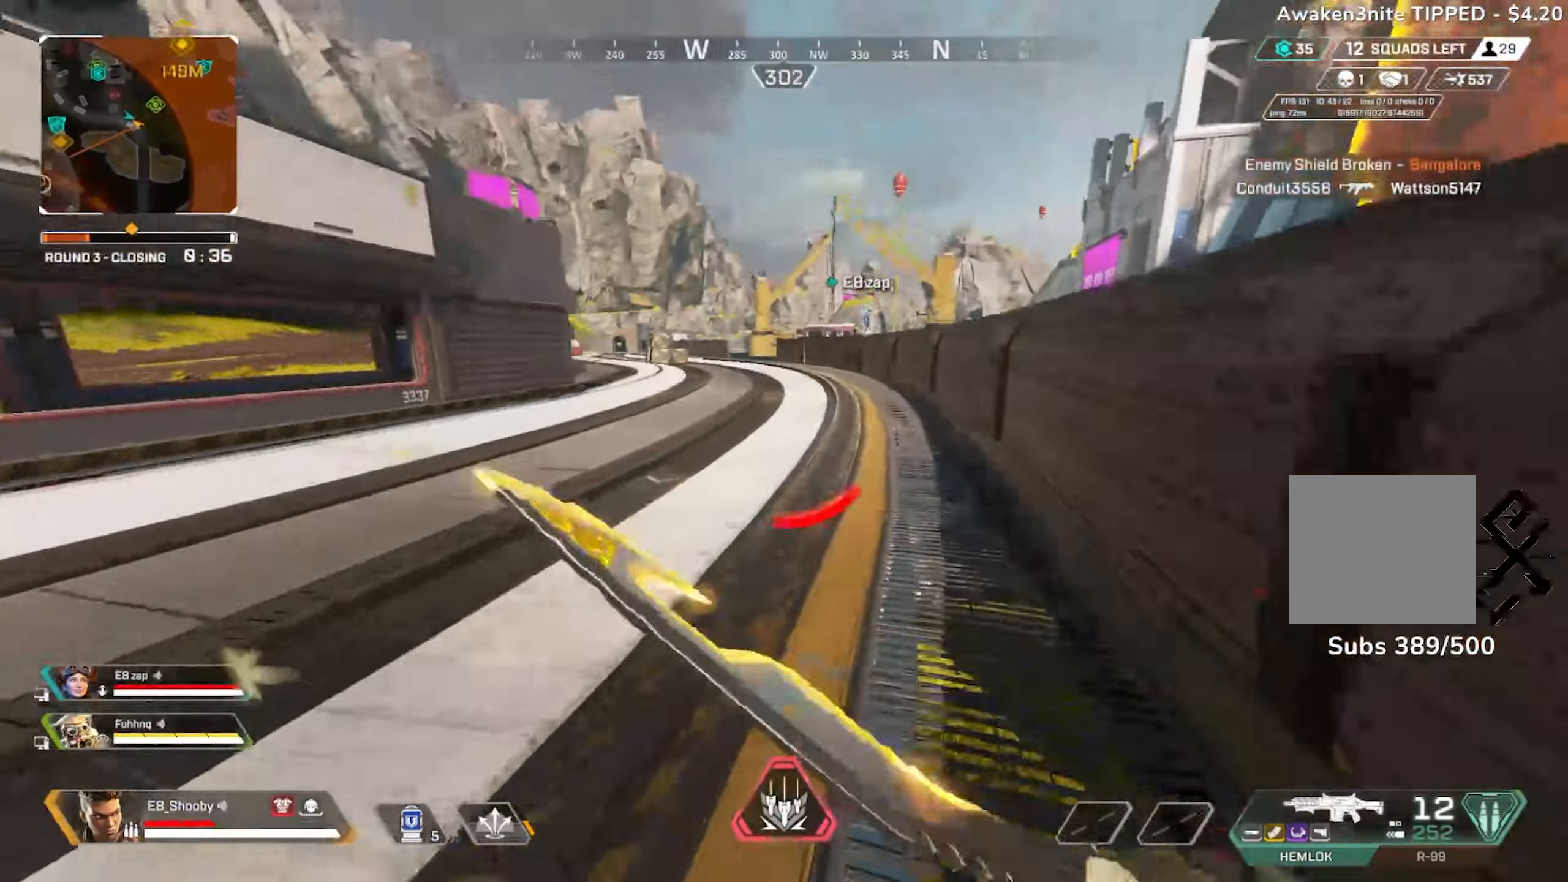
{"buttons": [], "left_stick": "down", "right_stick": "right", "events": [[33, "left_stick", "up-left"], [67, "R3", "down"], [167, "R3", "up"], [234, "left_stick", "down-left"], [384, "left_stick", "down"]]}
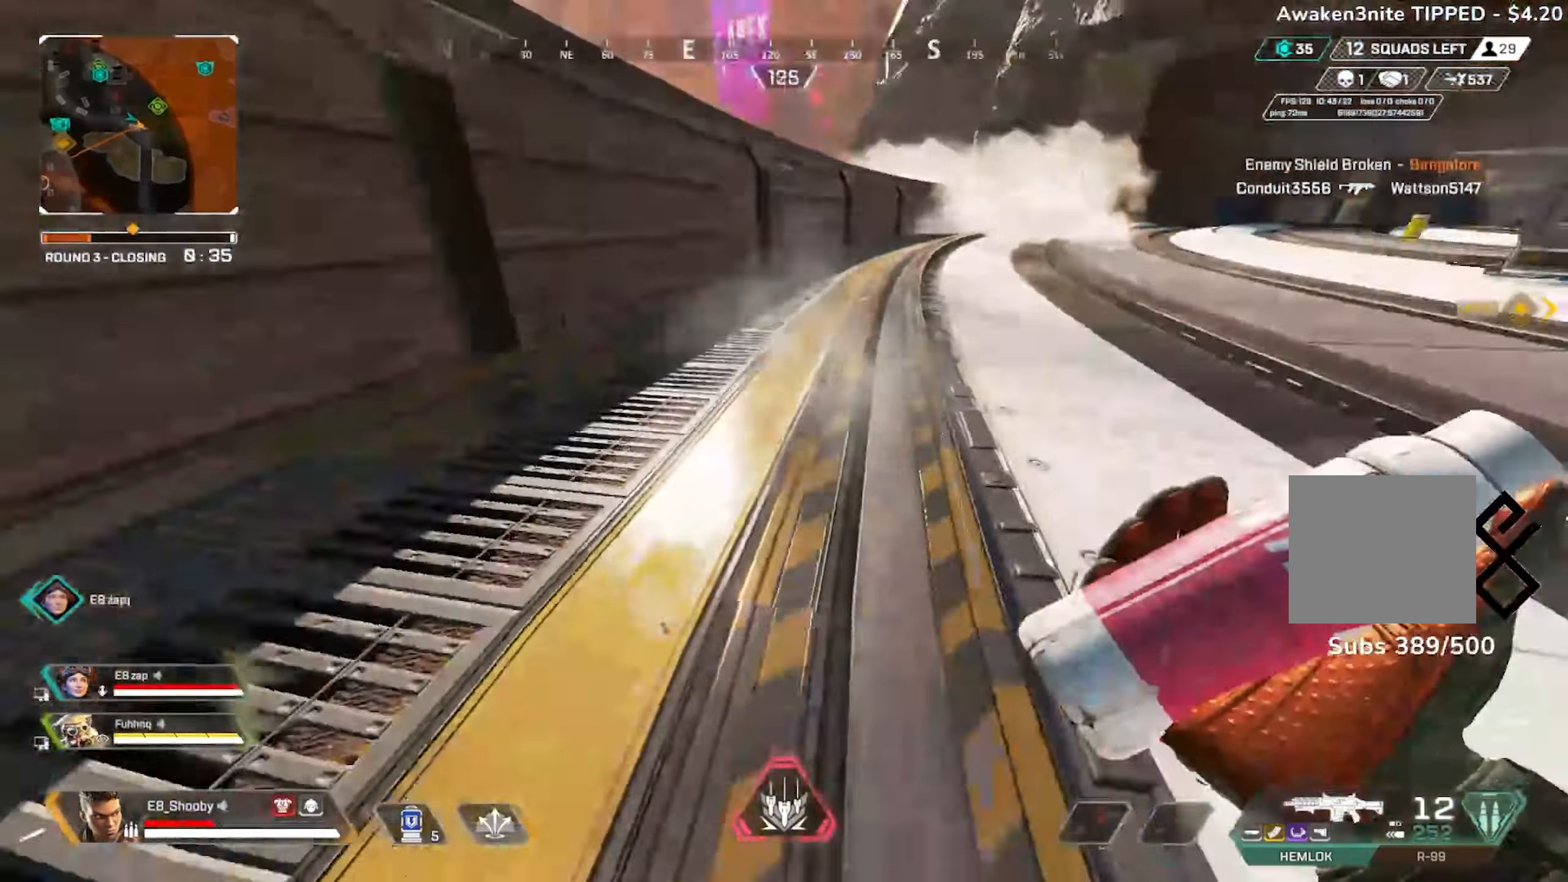
{"buttons": ["R3"], "left_stick": "up-right", "right_stick": "up-right", "events": [[67, "left_stick", "down-right"], [84, "R2", "down"], [151, "R2", "up"], [167, "right_stick", "center"], [267, "right_stick", "up-right"], [284, "left_stick", "right"], [418, "R3", "down"], [434, "left_stick", "up-right"]]}
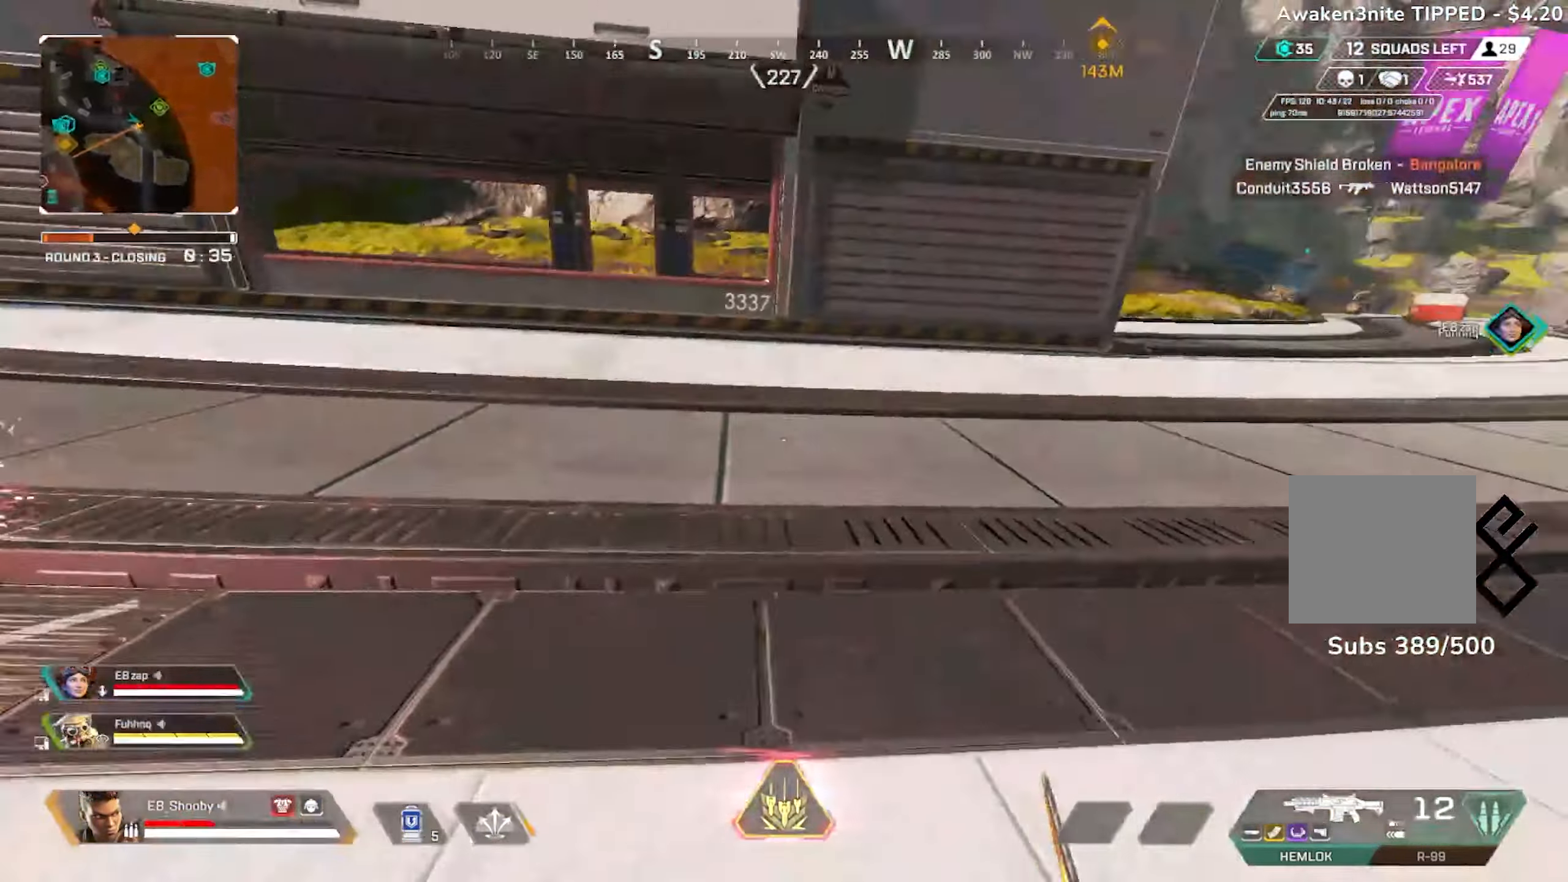
{"buttons": [], "left_stick": "up", "right_stick": "center", "events": [[17, "R3", "up"], [367, "right_stick", "center"], [400, "left_stick", "up"]]}
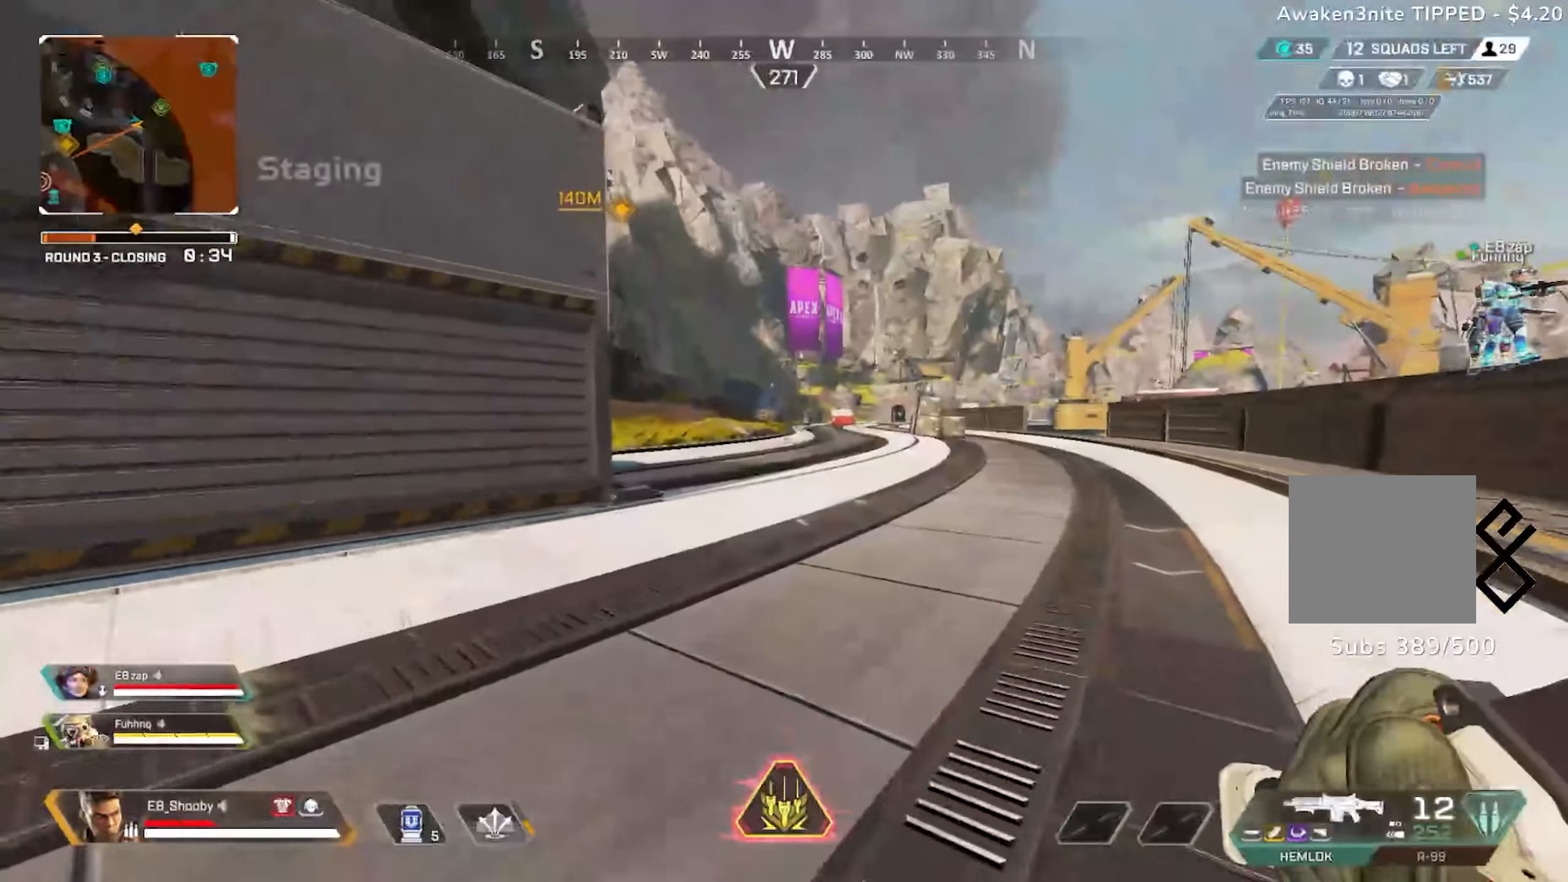
{"buttons": [], "left_stick": "up", "right_stick": "center", "events": []}
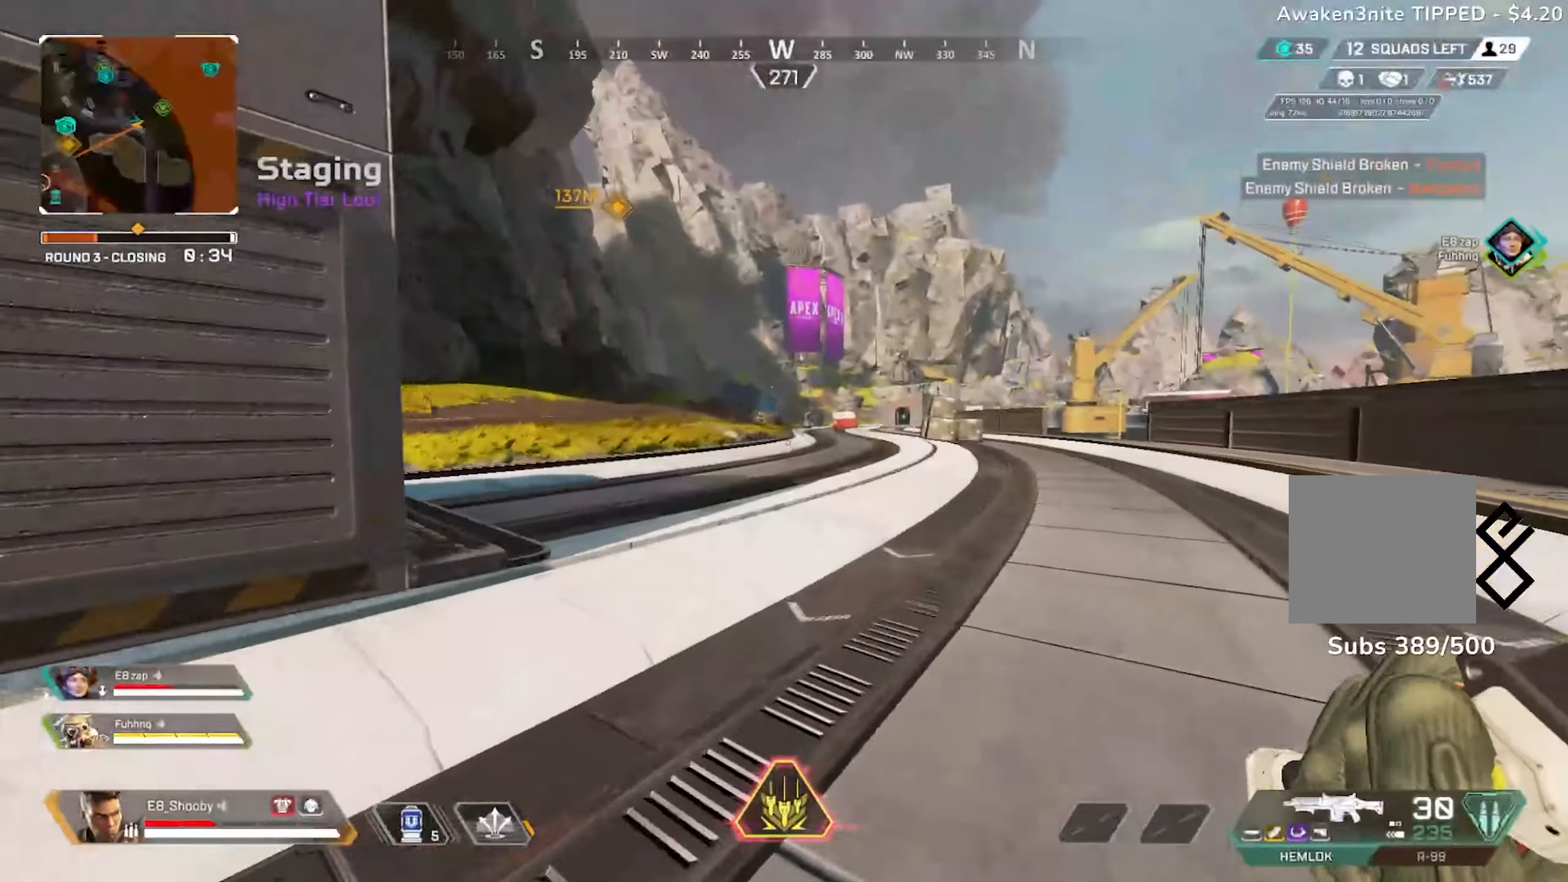
{"buttons": [], "left_stick": "up", "right_stick": "left", "events": [[317, "right_stick", "left"]]}
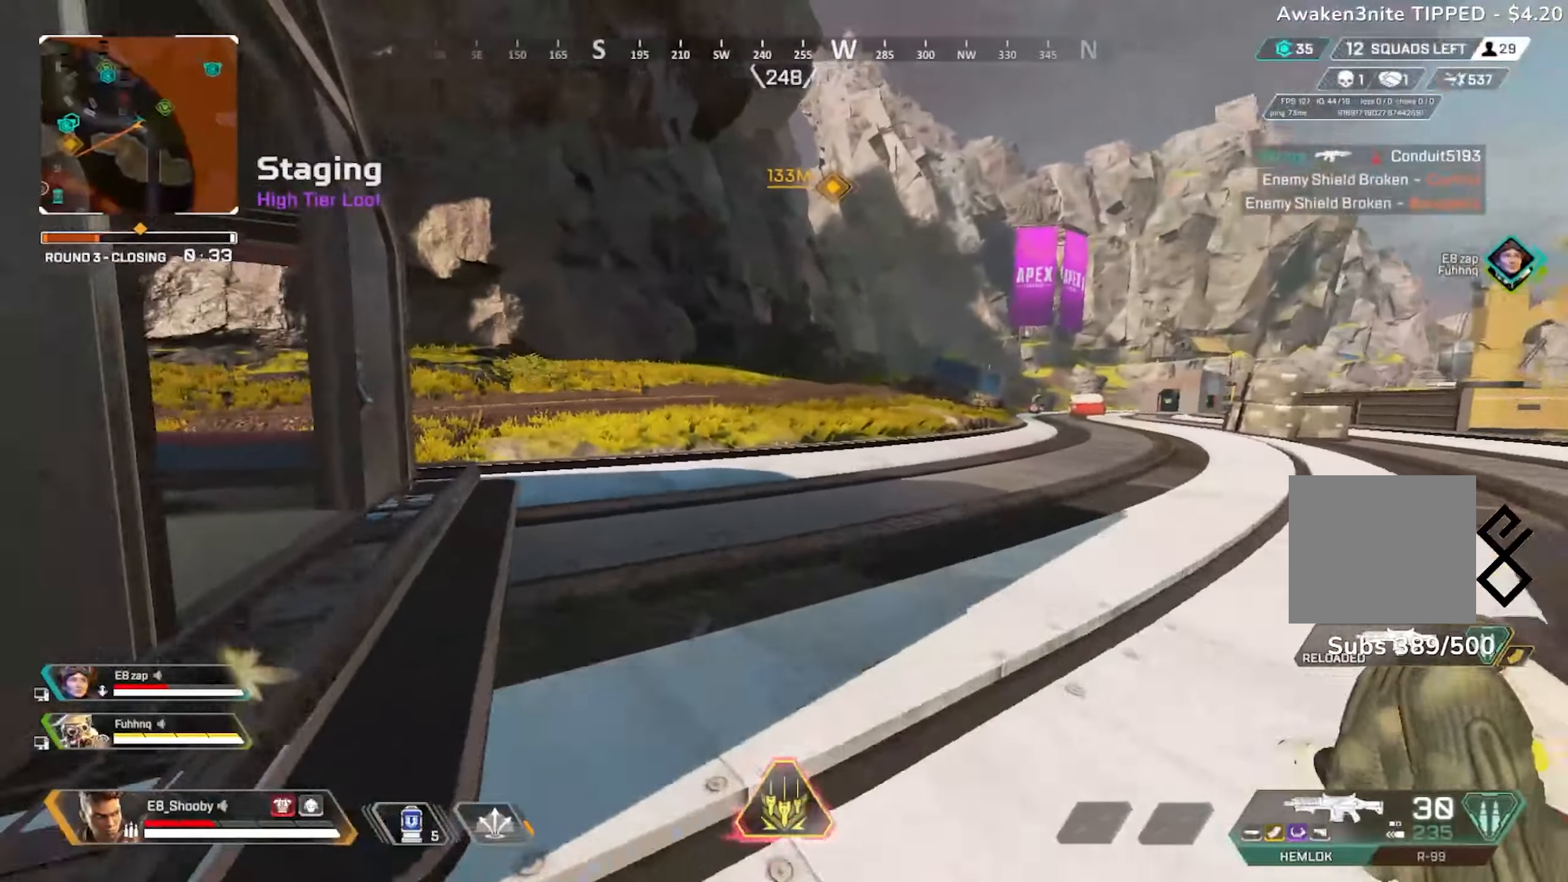
{"buttons": ["R3"], "left_stick": "up", "right_stick": "center", "events": [[84, "right_stick", "center"], [284, "DPAD_UP", "down"], [284, "right_stick", "right"], [368, "DPAD_UP", "up"], [418, "right_stick", "center"], [501, "R3", "down"]]}
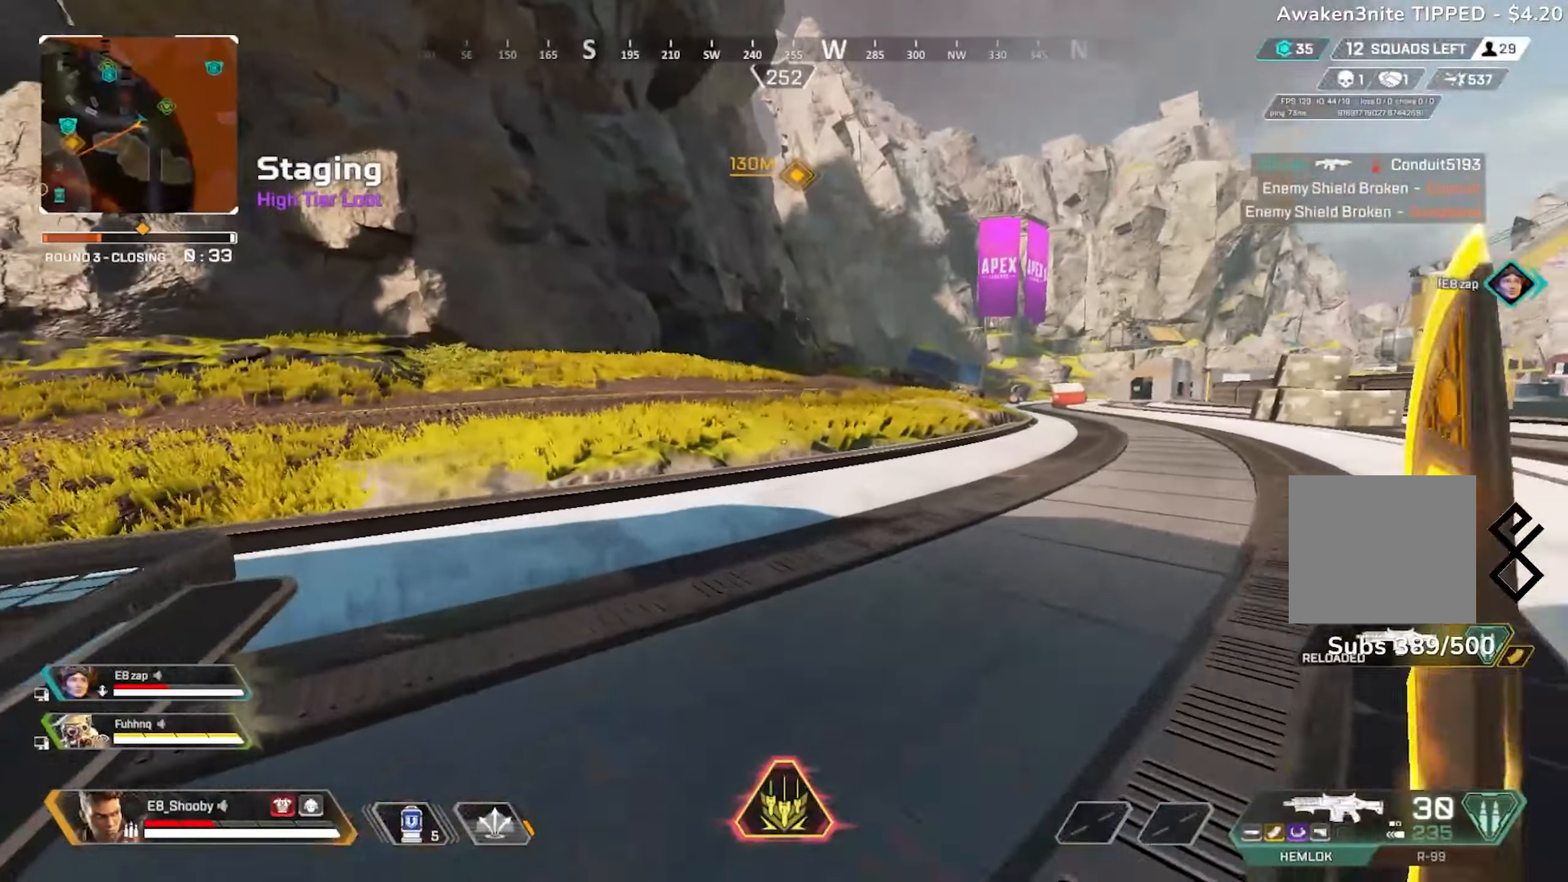
{"buttons": [], "left_stick": "right", "right_stick": "right", "events": [[83, "R3", "up"], [83, "left_stick", "up-right"], [250, "L3", "down"], [250, "left_stick", "right"], [334, "L3", "up"], [334, "R3", "down"], [467, "R3", "up"], [467, "right_stick", "right"]]}
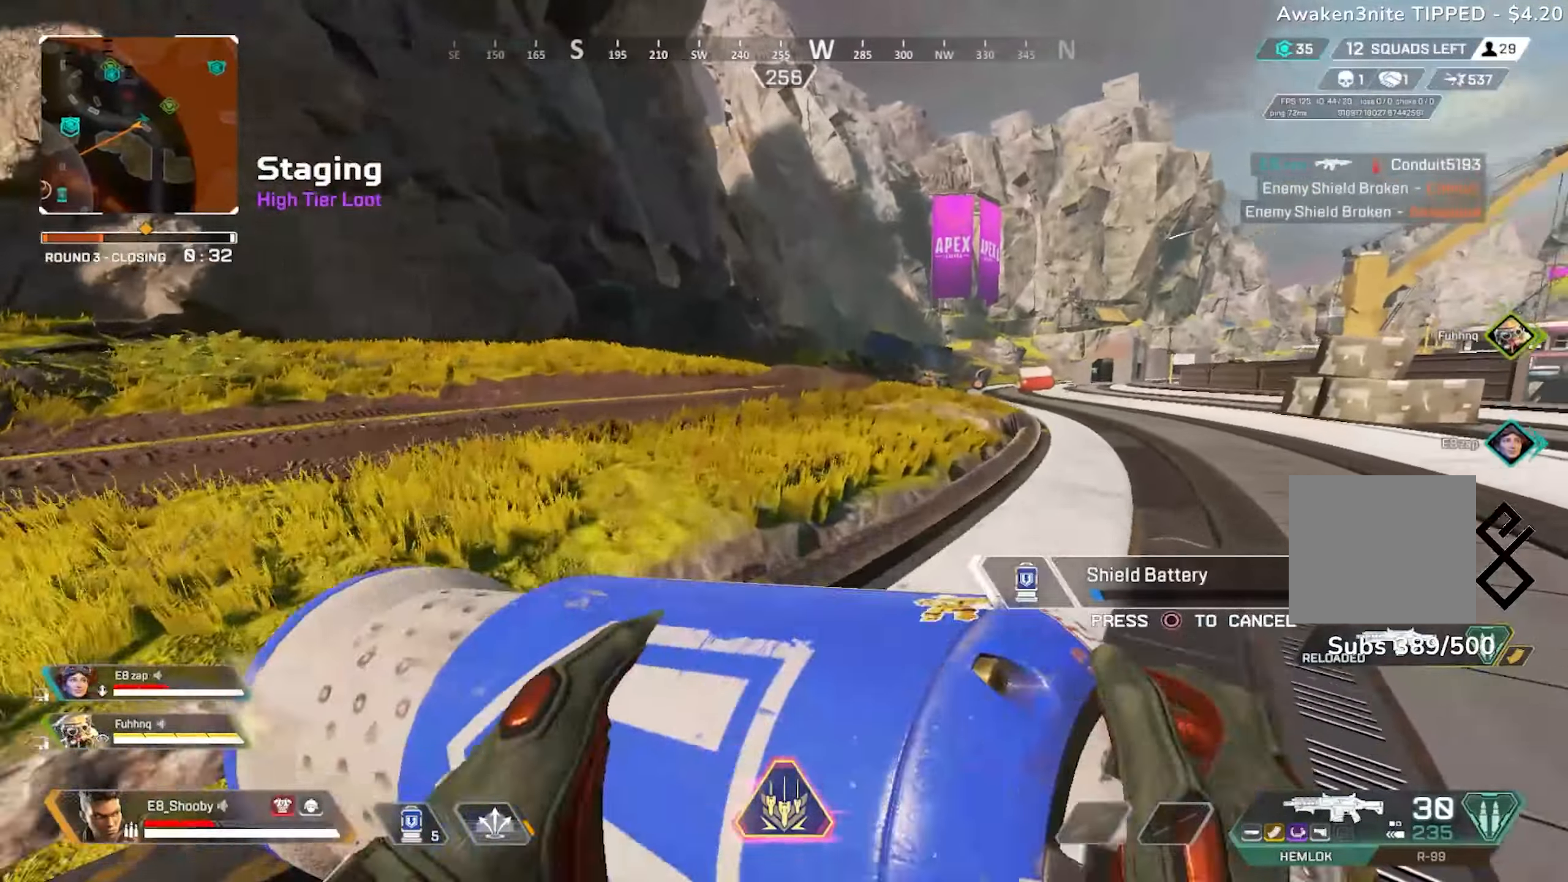
{"buttons": [], "left_stick": "center", "right_stick": "center", "events": [[217, "right_stick", "center"], [400, "left_stick", "center"]]}
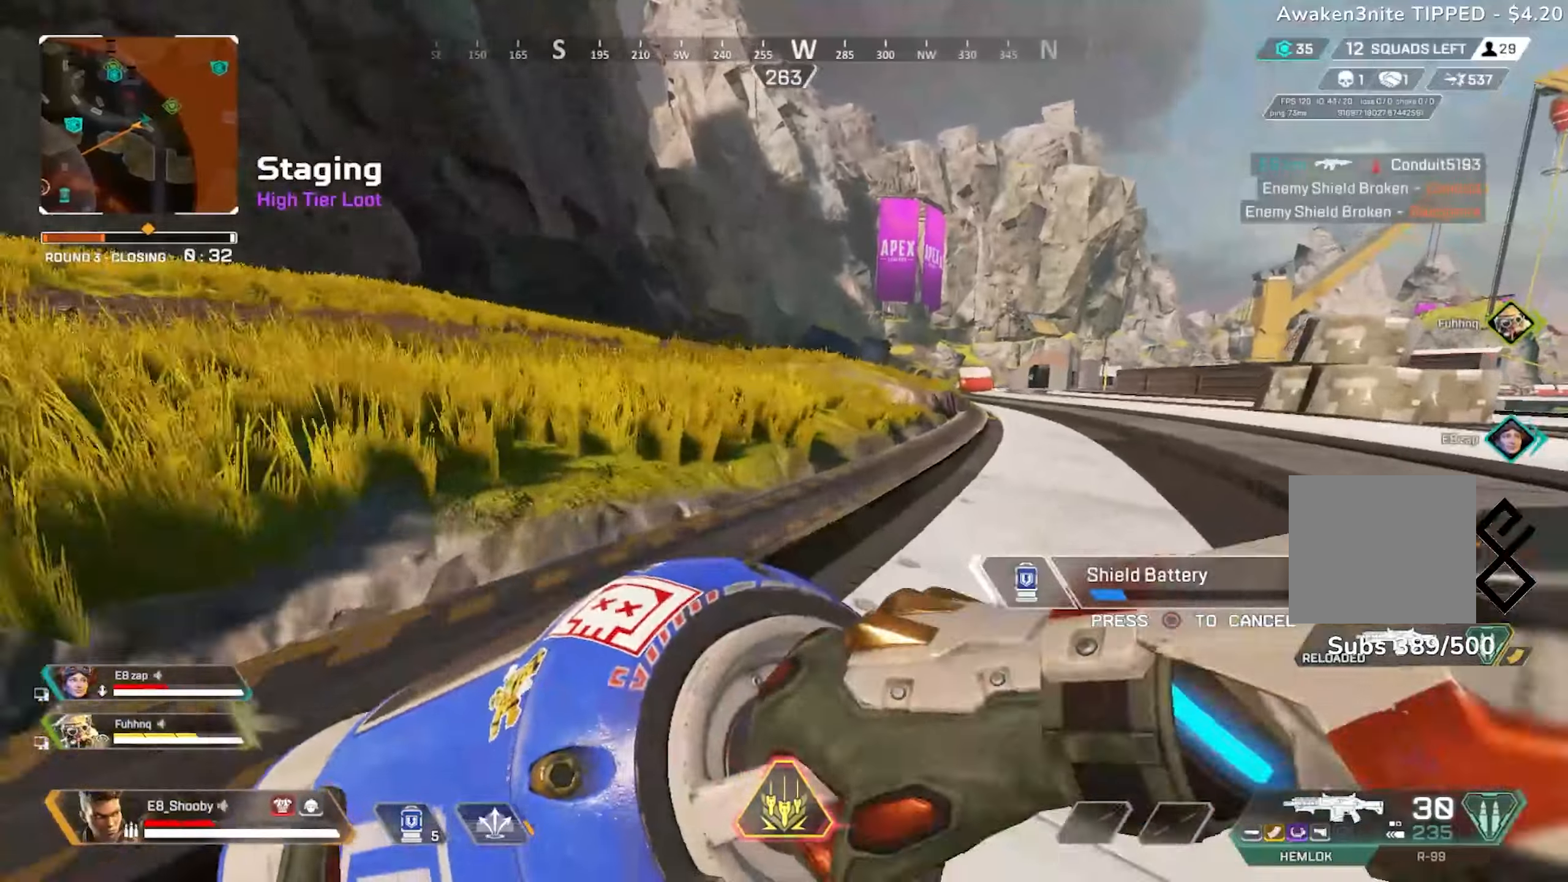
{"buttons": [], "left_stick": "down-right", "right_stick": "left", "events": [[50, "left_stick", "up-right"], [50, "right_stick", "left"], [184, "left_stick", "right"], [301, "left_stick", "down-right"]]}
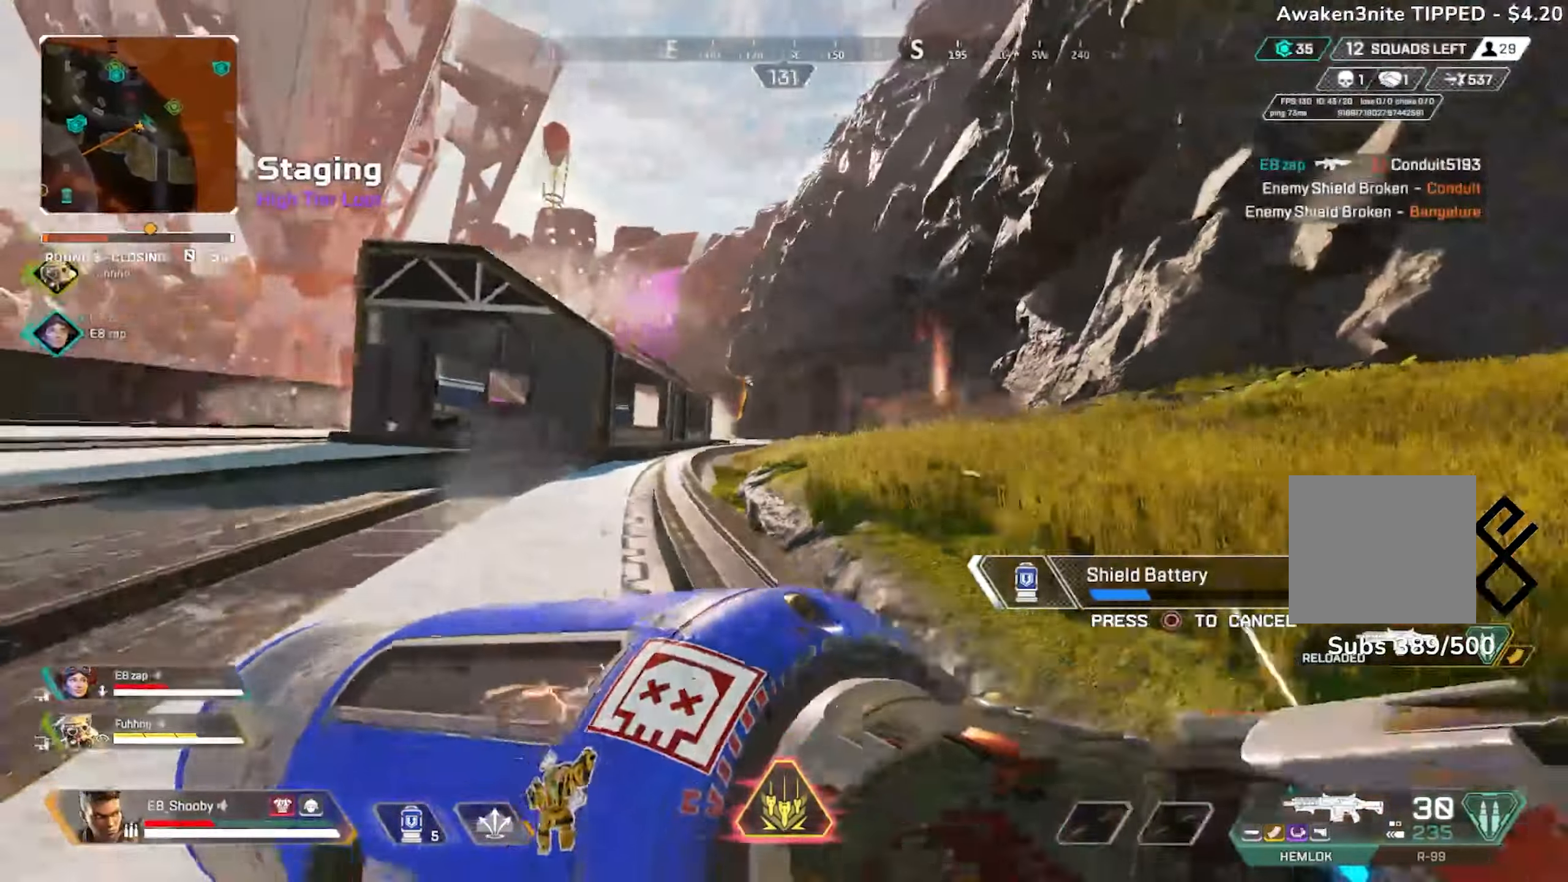
{"buttons": [], "left_stick": "down-right", "right_stick": "center", "events": [[16, "right_stick", "center"], [100, "L3", "down"], [183, "L3", "up"], [217, "R3", "down"], [300, "R3", "up"]]}
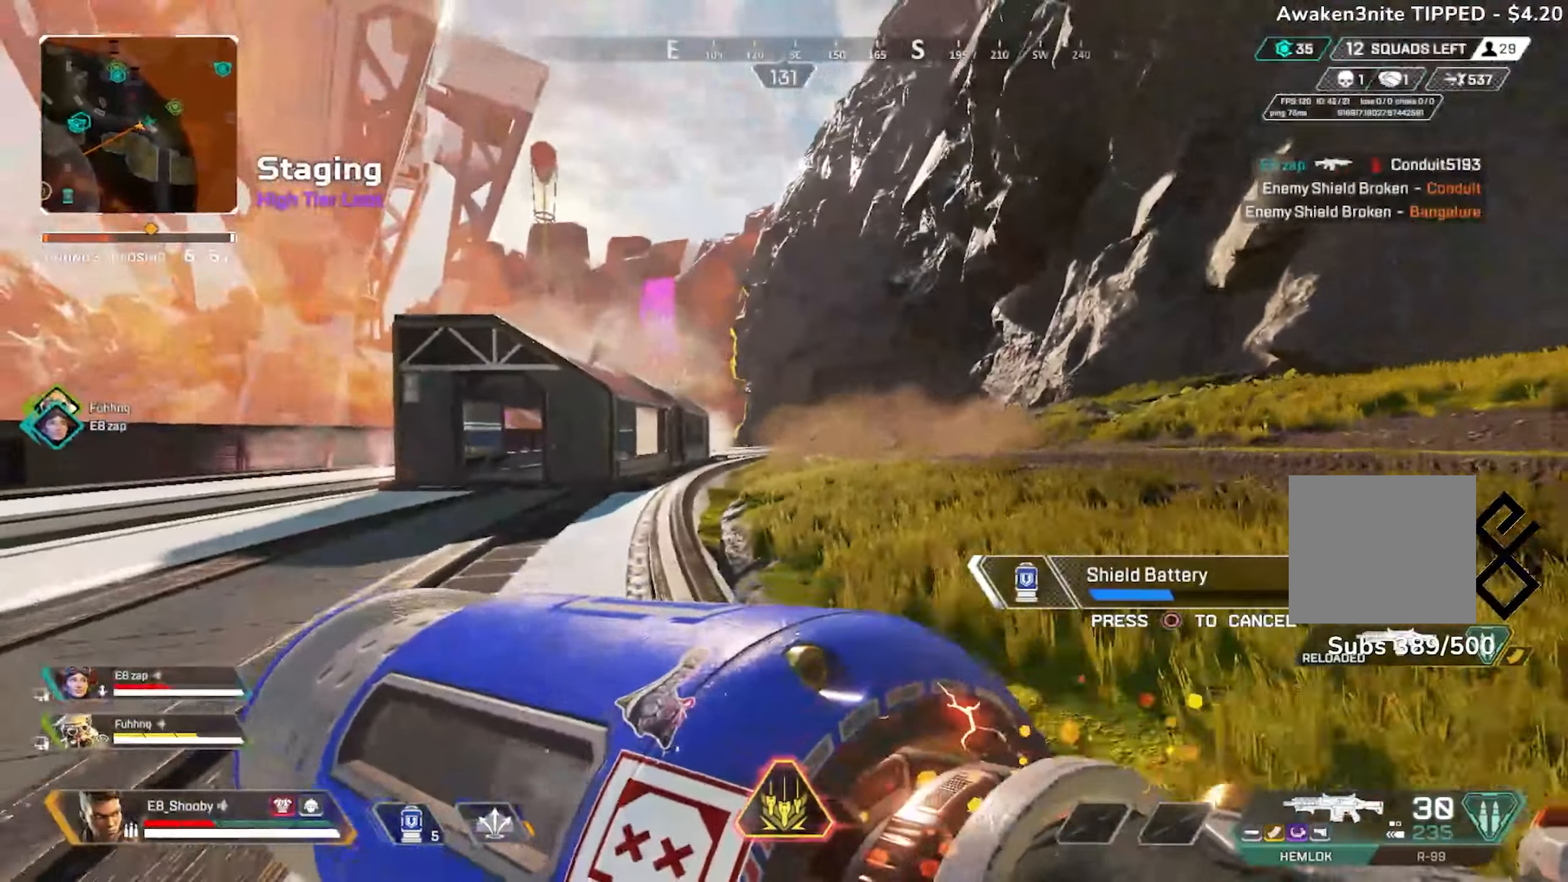
{"buttons": [], "left_stick": "up", "right_stick": "right", "events": [[50, "right_stick", "right"], [234, "left_stick", "up-right"], [367, "R3", "down"], [451, "R3", "up"], [467, "left_stick", "up"]]}
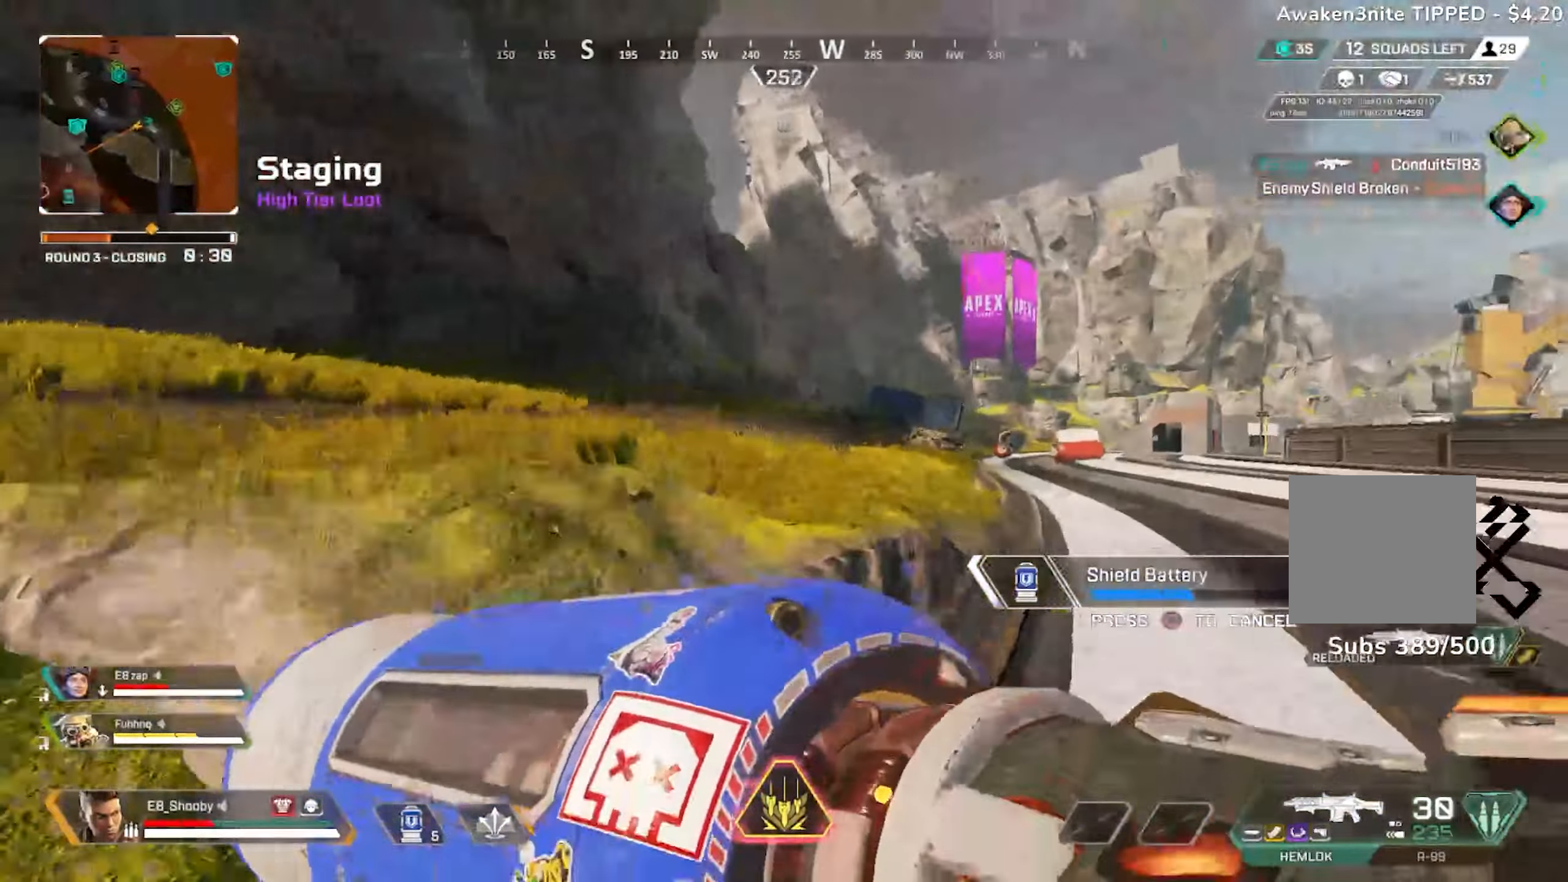
{"buttons": [], "left_stick": "up", "right_stick": "right", "events": [[83, "right_stick", "center"], [384, "L3", "down"], [384, "right_stick", "right"], [450, "L3", "up"]]}
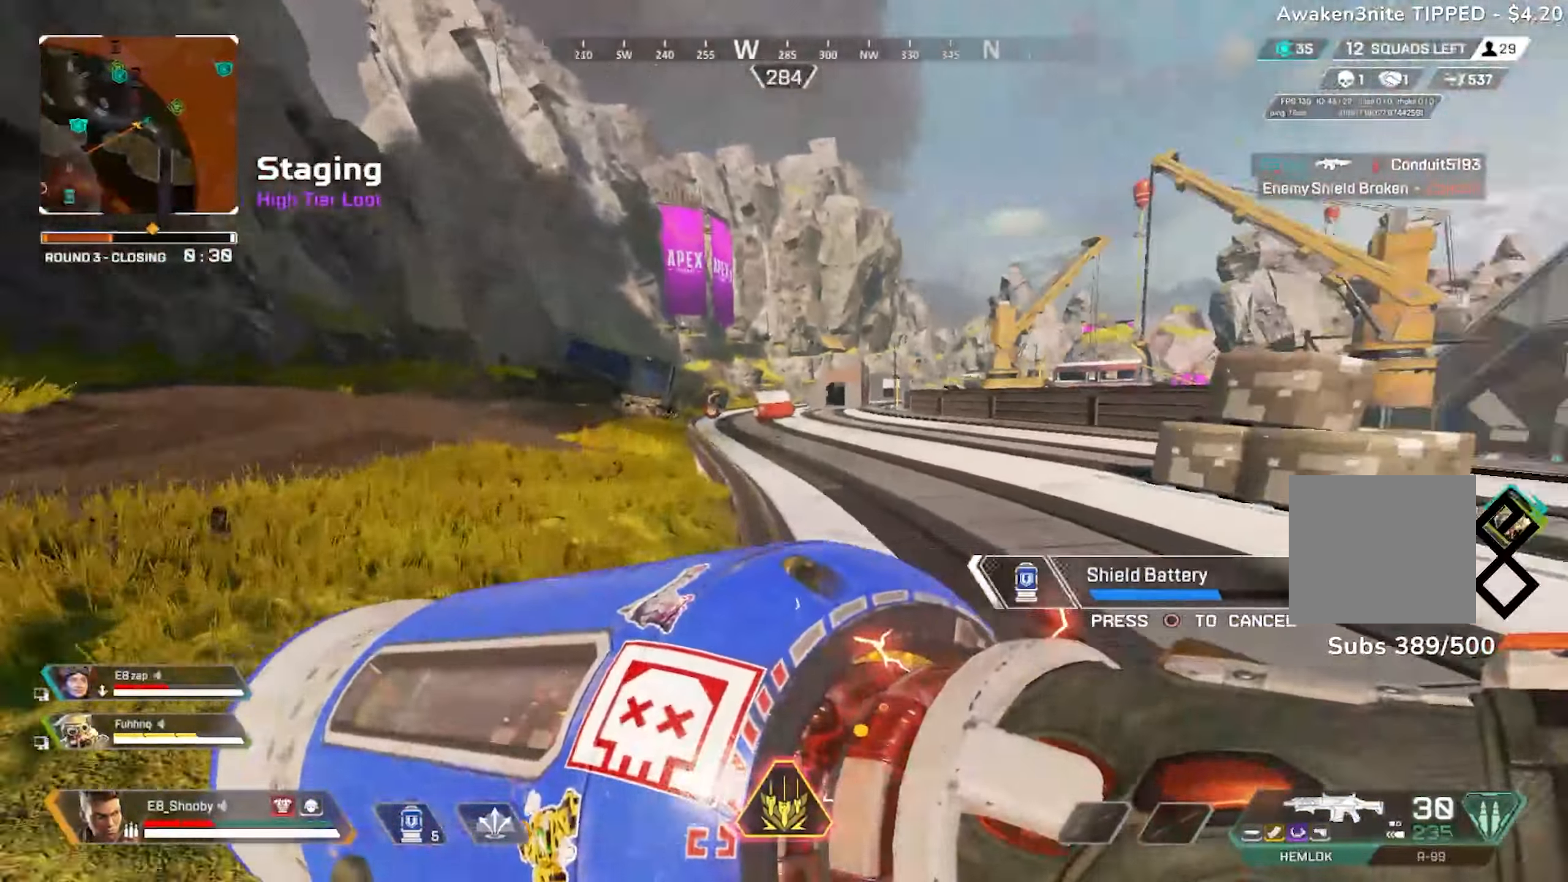
{"buttons": [], "left_stick": "left", "right_stick": "right", "events": [[234, "left_stick", "left"], [384, "right_stick", "center"], [467, "right_stick", "right"]]}
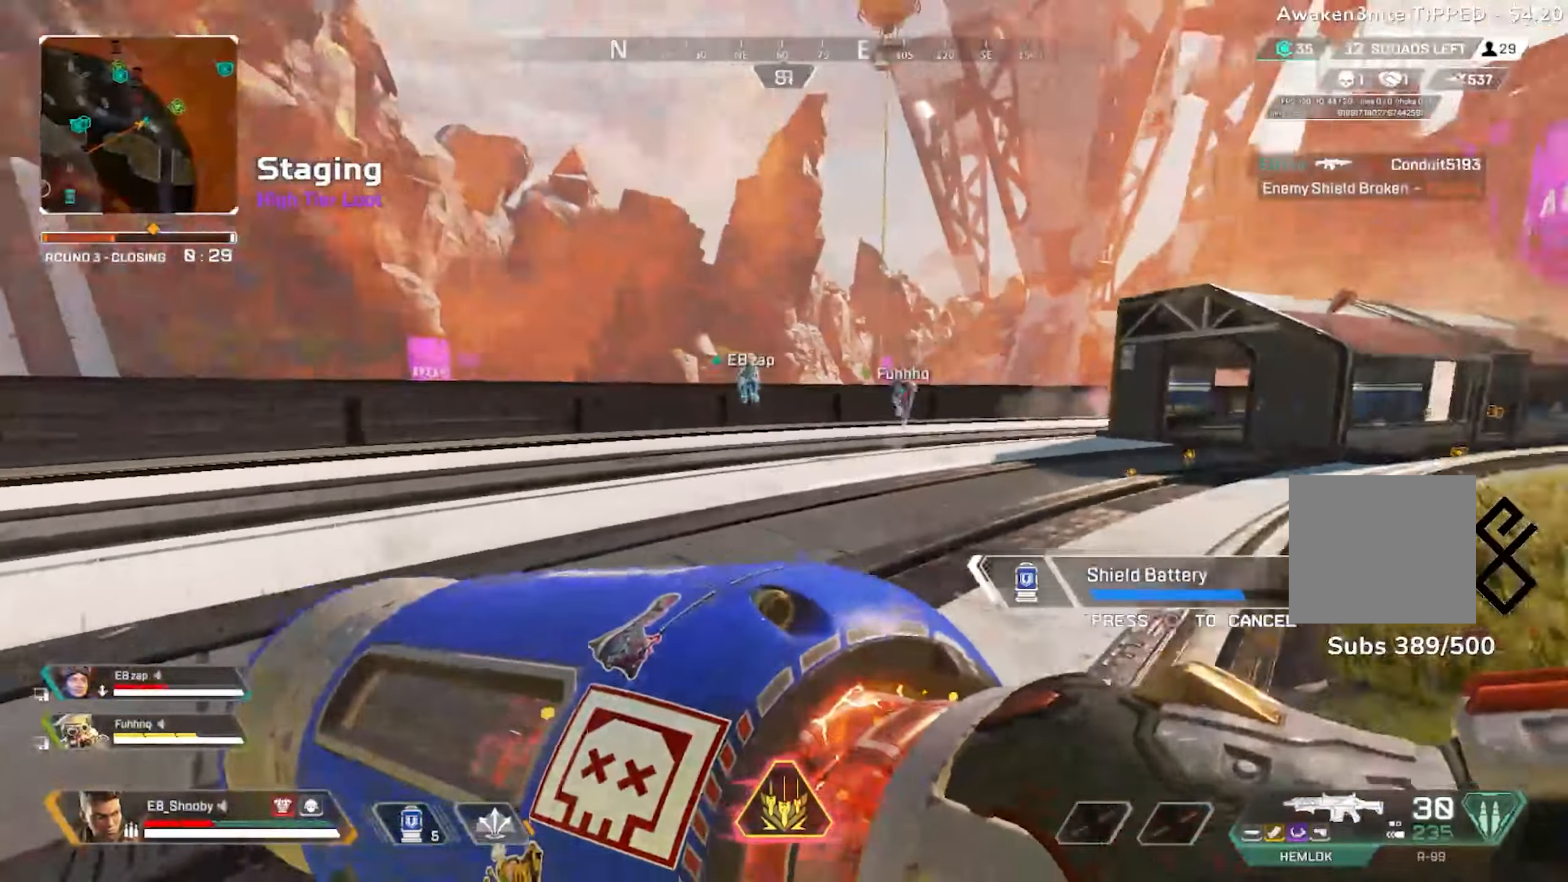
{"buttons": [], "left_stick": "down-left", "right_stick": "right", "events": [[50, "left_stick", "down-left"], [83, "right_stick", "center"], [400, "right_stick", "right"]]}
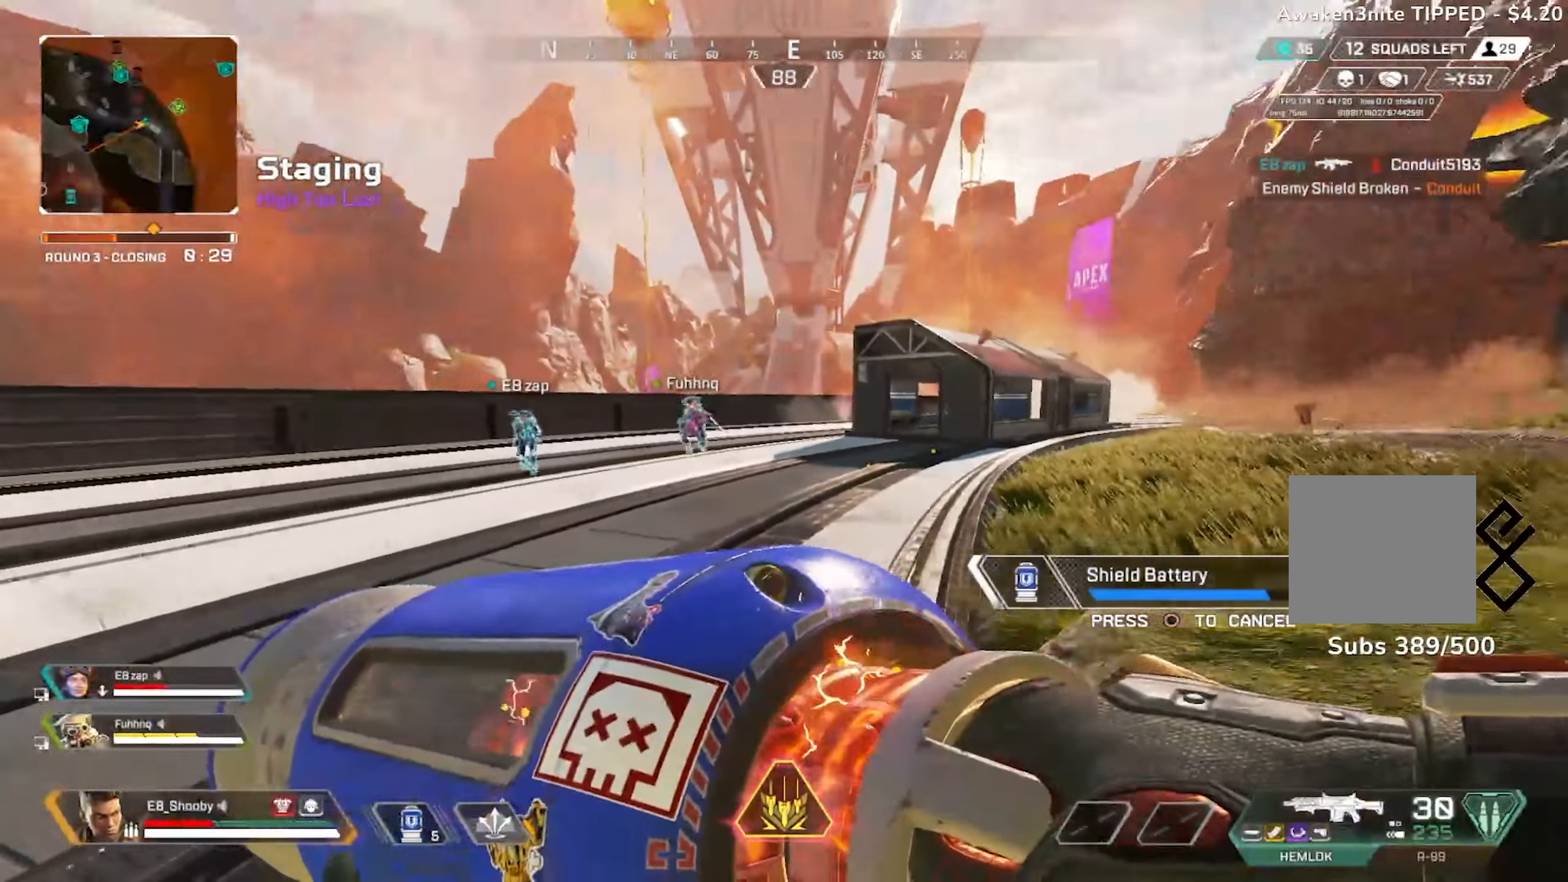
{"buttons": [], "left_stick": "down", "right_stick": "center", "events": [[34, "left_stick", "down"], [50, "right_stick", "center"], [150, "right_stick", "right"], [267, "right_stick", "center"]]}
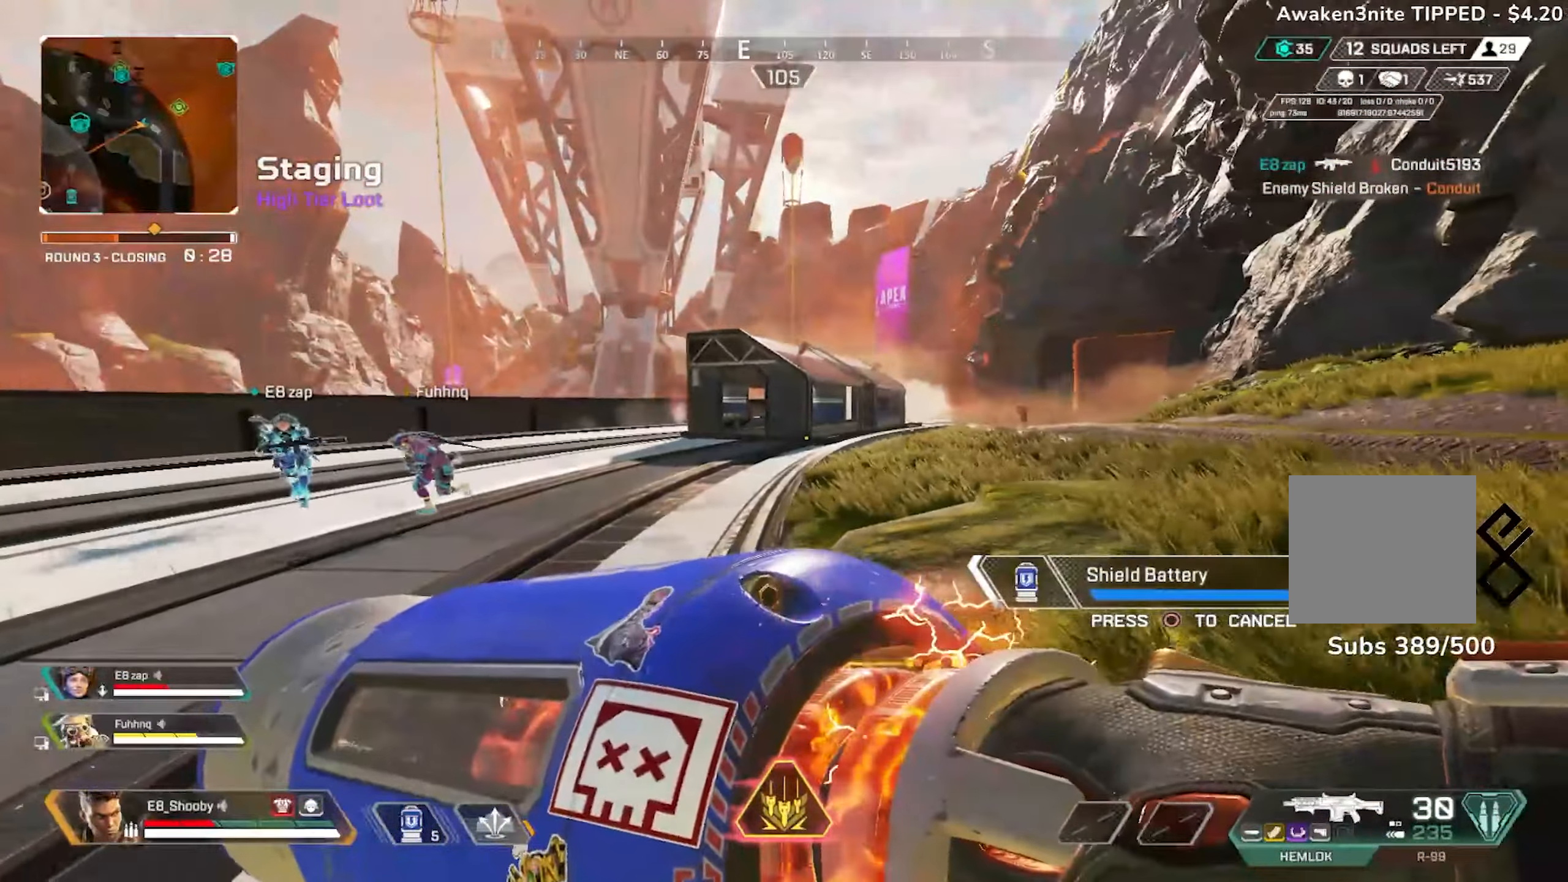
{"buttons": [], "left_stick": "down", "right_stick": "right", "events": [[384, "right_stick", "right"]]}
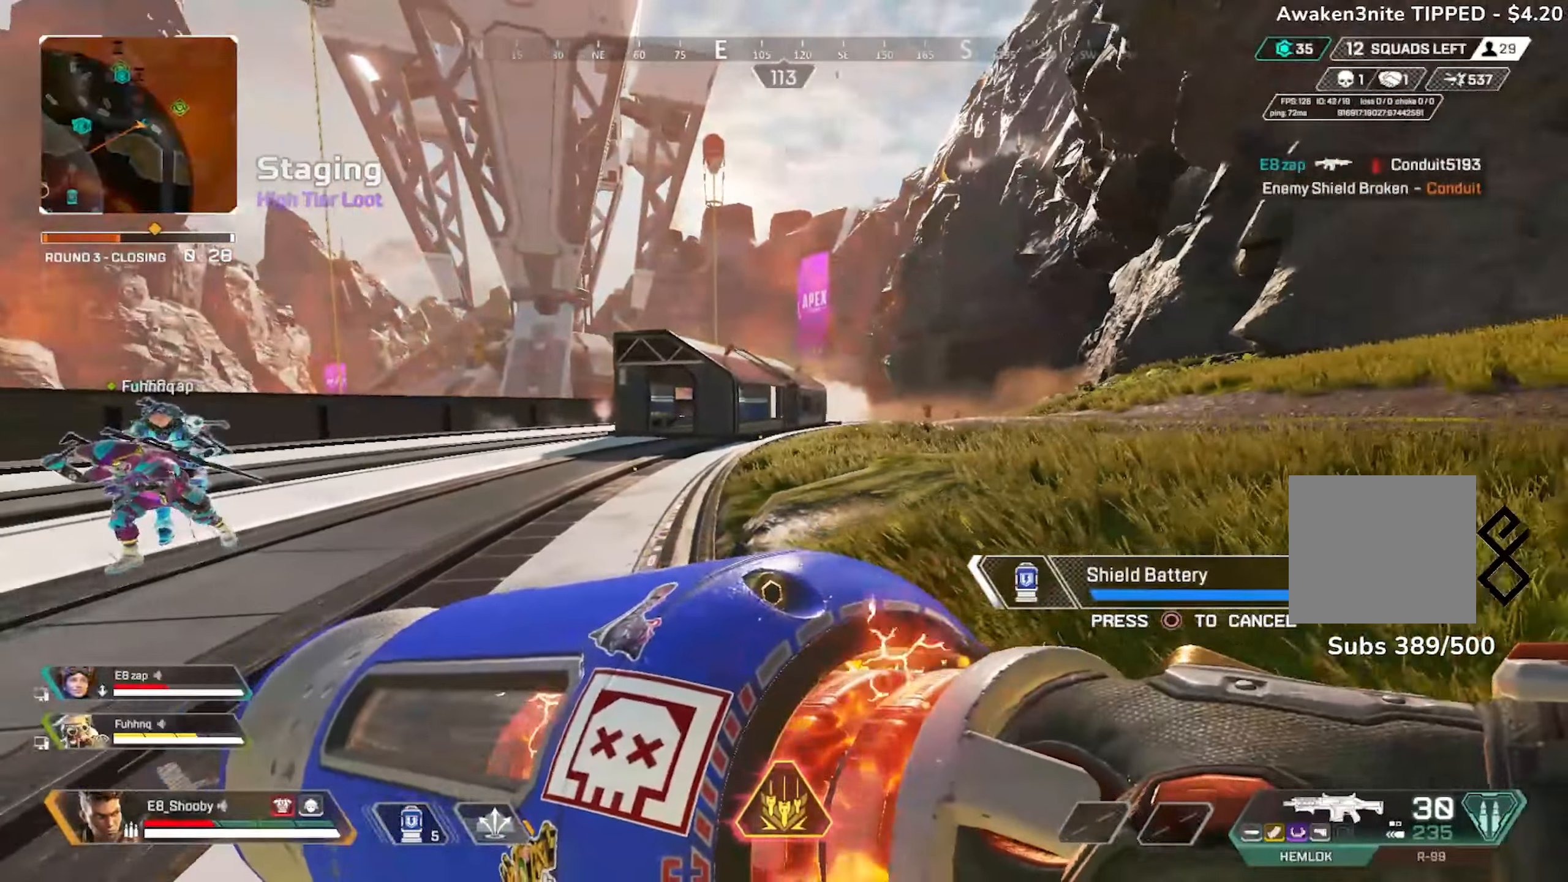
{"buttons": [], "left_stick": "right", "right_stick": "right", "events": [[17, "right_stick", "center"], [100, "left_stick", "down-right"], [117, "right_stick", "right"], [234, "right_stick", "center"], [267, "left_stick", "right"], [451, "right_stick", "right"]]}